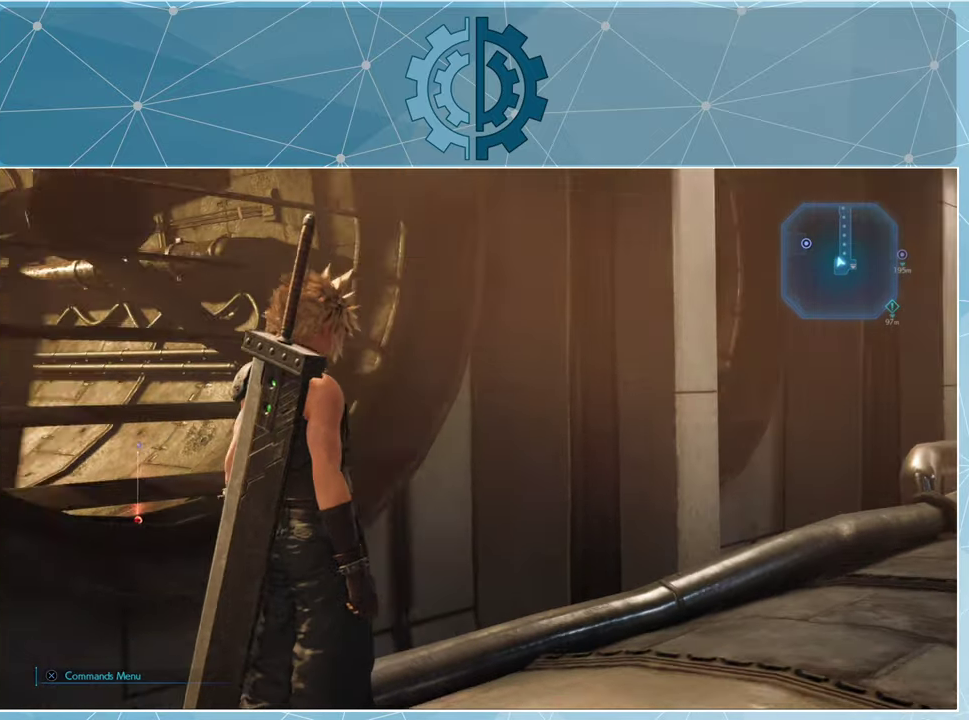
Gameplay with a controller (PlayStation layout); each line is a JSON object with the inputs held at the frame after it. "events" lists button and stick changes between this image and that frame as [ms after this image, input, new state], when the widget could be followed in between.
{"buttons": [], "left_stick": "center", "right_stick": "center", "events": [[67, "right_stick", "center"]]}
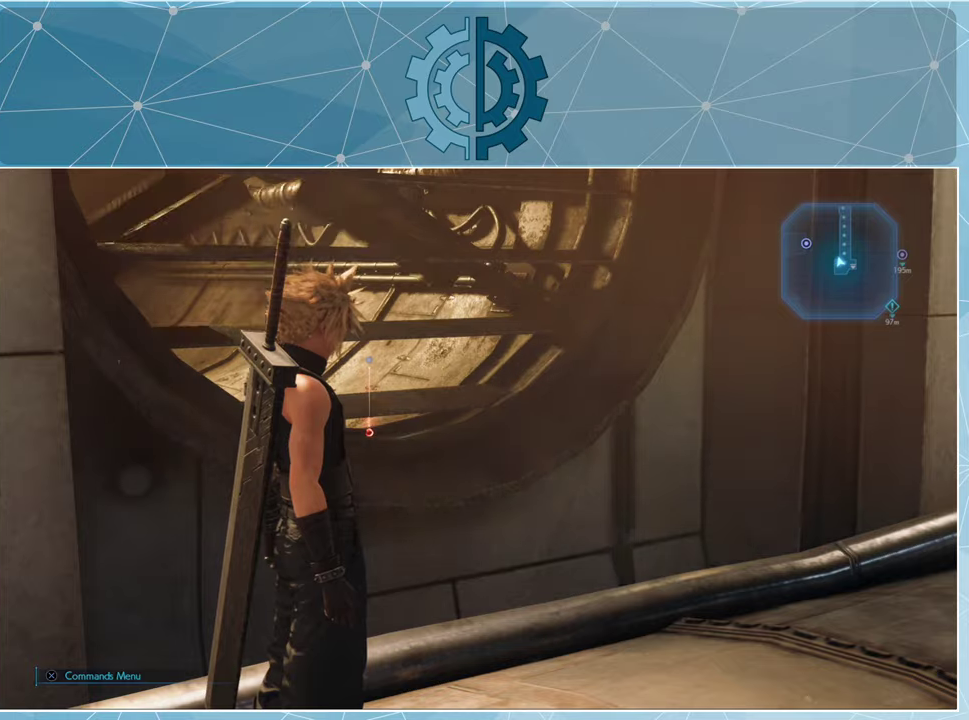
{"buttons": [], "left_stick": "center", "right_stick": "right", "events": [[333, "right_stick", "right"]]}
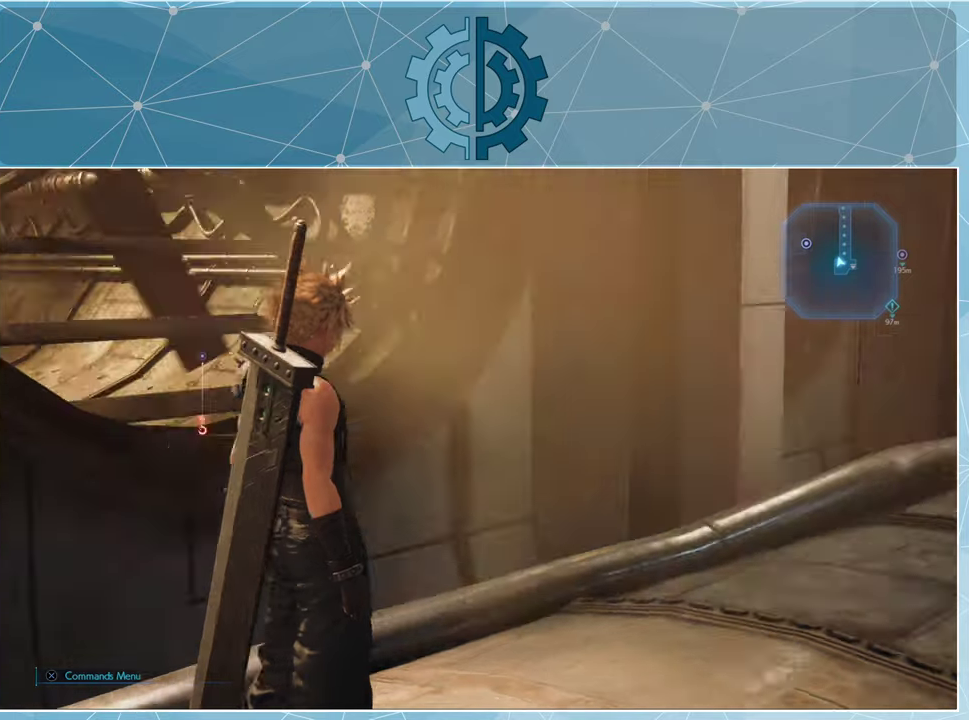
{"buttons": [], "left_stick": "up-right", "right_stick": "right", "events": [[466, "left_stick", "up-right"]]}
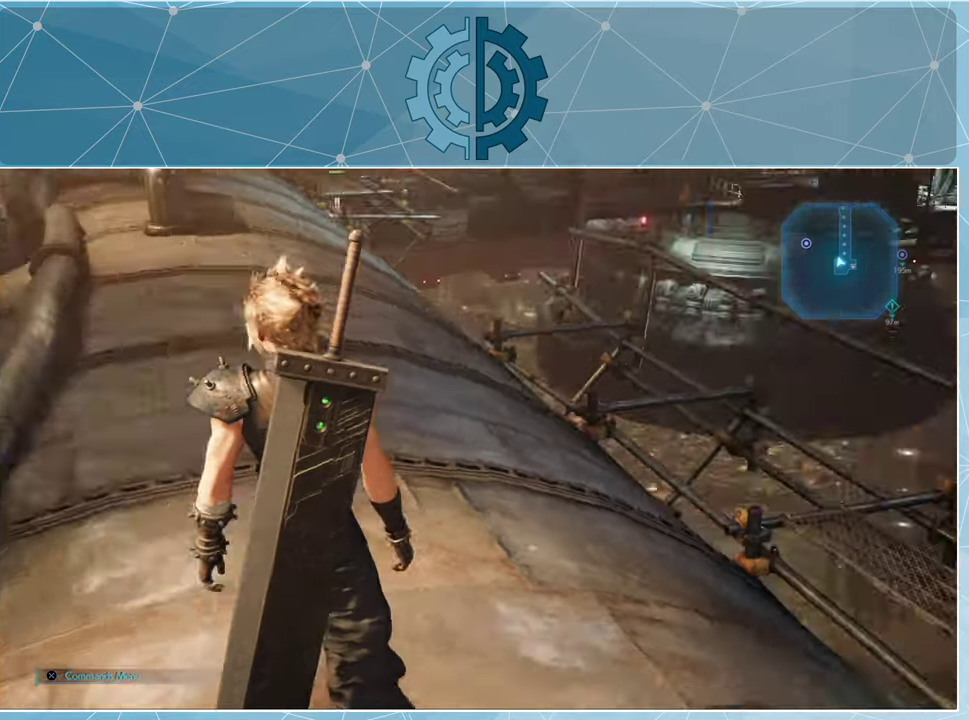
{"buttons": [], "left_stick": "up", "right_stick": "center", "events": [[466, "left_stick", "up"], [466, "right_stick", "center"]]}
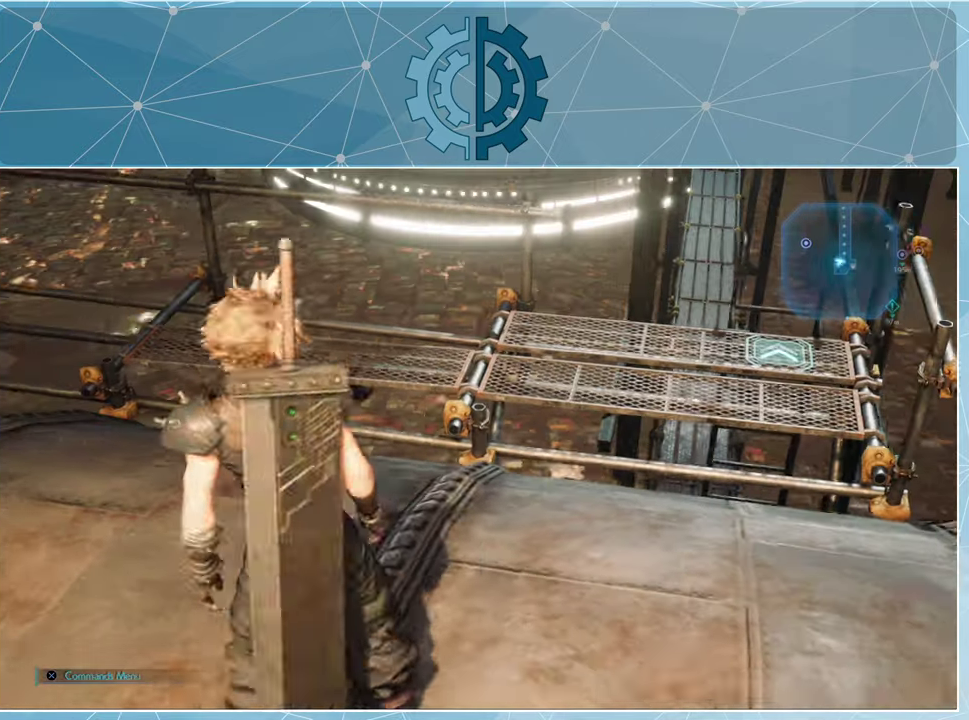
{"buttons": [], "left_stick": "up", "right_stick": "center", "events": [[233, "right_stick", "right"], [466, "right_stick", "center"]]}
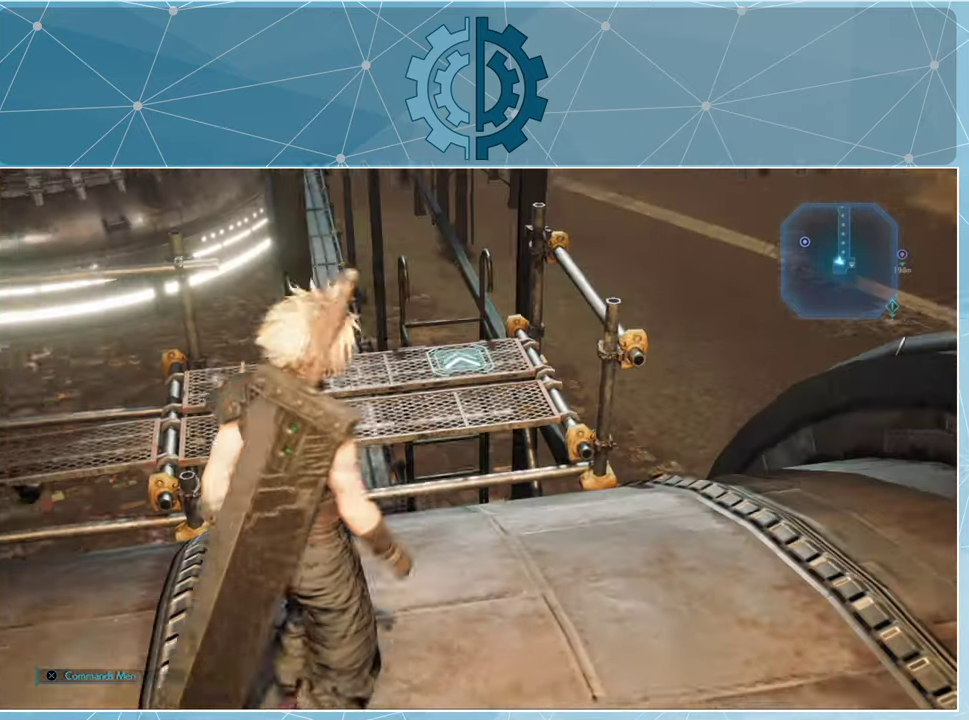
{"buttons": [], "left_stick": "up", "right_stick": "center", "events": [[200, "right_stick", "up"], [300, "right_stick", "center"]]}
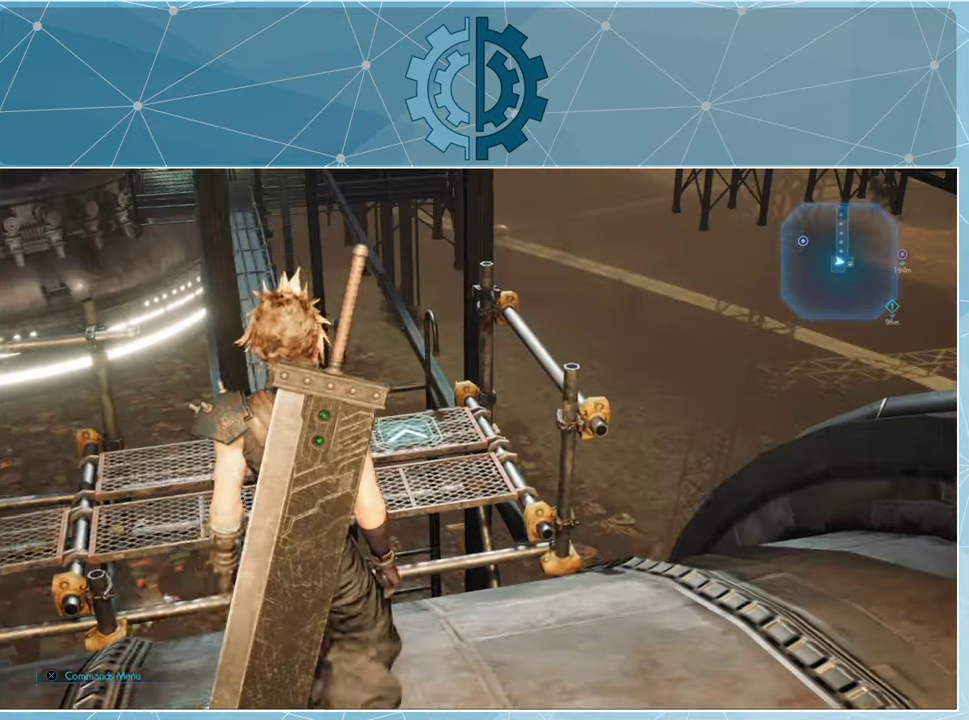
{"buttons": [], "left_stick": "up", "right_stick": "center", "events": [[33, "right_stick", "up"], [233, "right_stick", "center"]]}
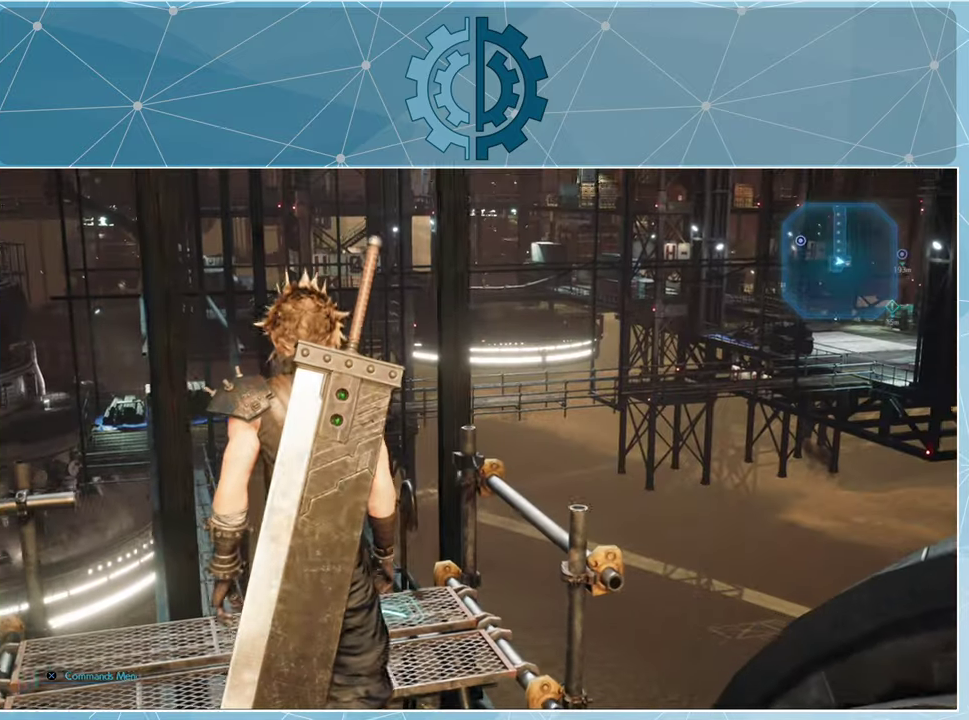
{"buttons": [], "left_stick": "up", "right_stick": "center", "events": [[200, "right_stick", "down-right"], [400, "right_stick", "center"]]}
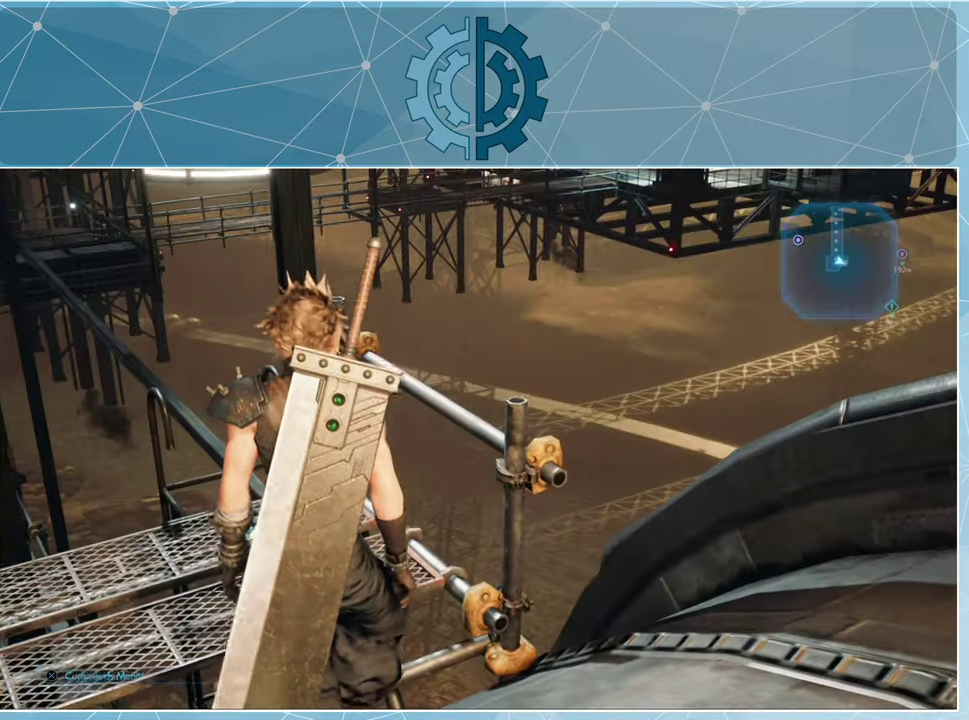
{"buttons": [], "left_stick": "up", "right_stick": "left", "events": [[433, "right_stick", "left"]]}
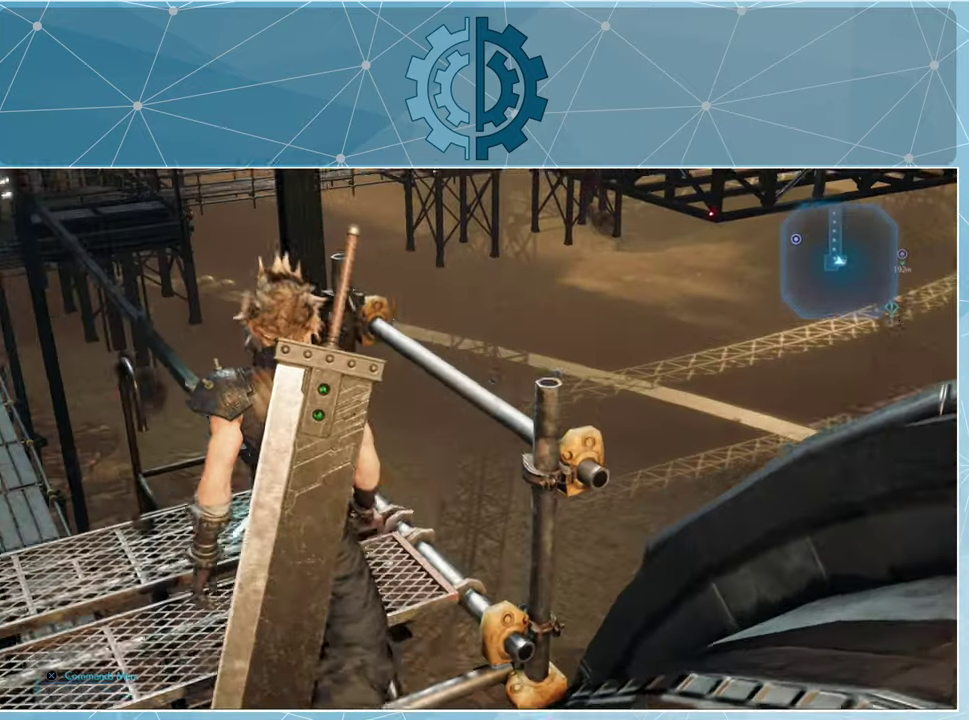
{"buttons": [], "left_stick": "up", "right_stick": "center", "events": [[166, "right_stick", "up-left"], [300, "right_stick", "center"]]}
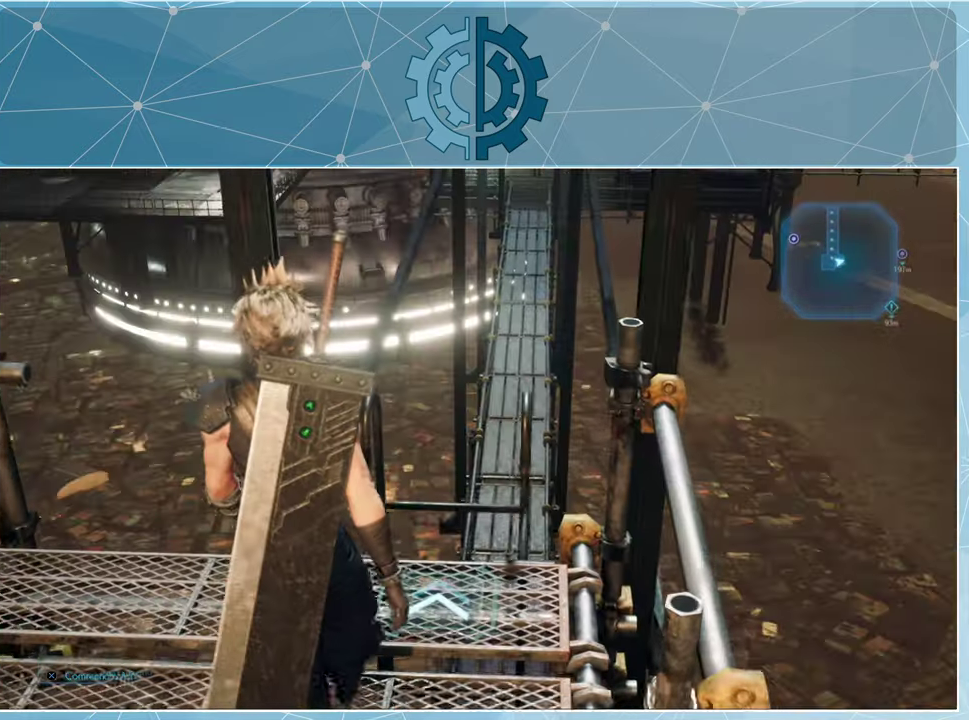
{"buttons": [], "left_stick": "center", "right_stick": "left", "events": [[100, "left_stick", "center"], [300, "right_stick", "left"]]}
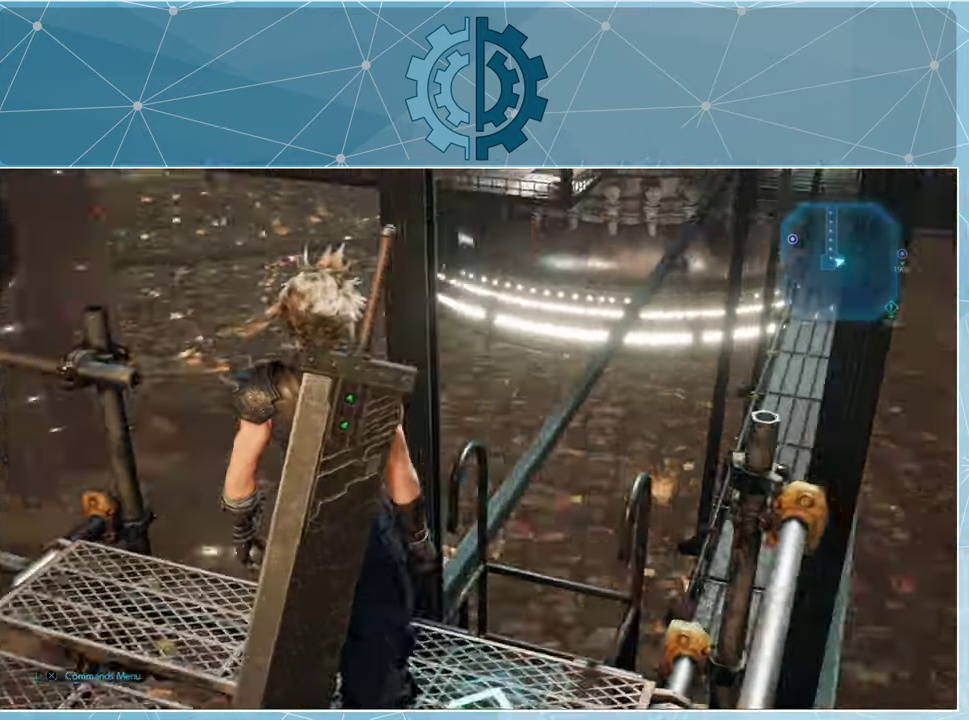
{"buttons": [], "left_stick": "up-right", "right_stick": "down-right", "events": [[100, "left_stick", "up-right"], [167, "right_stick", "right"], [334, "right_stick", "down-right"]]}
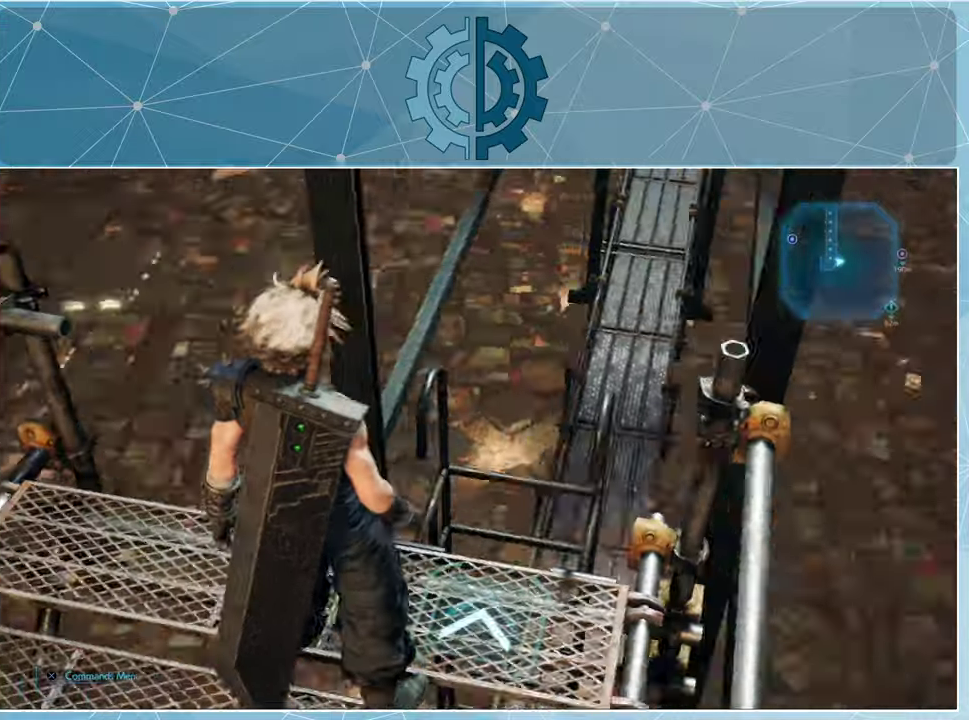
{"buttons": [], "left_stick": "up", "right_stick": "center", "events": [[34, "left_stick", "up"], [267, "right_stick", "center"]]}
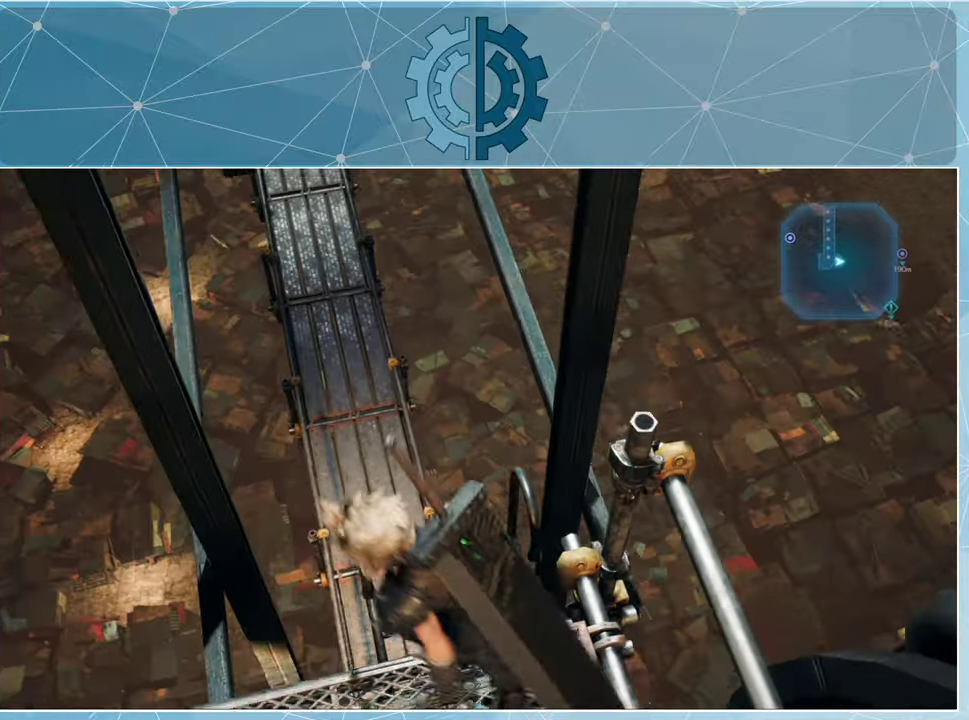
{"buttons": ["R1"], "left_stick": "left", "right_stick": "center", "events": [[334, "R1", "down"], [400, "left_stick", "center"], [467, "left_stick", "left"]]}
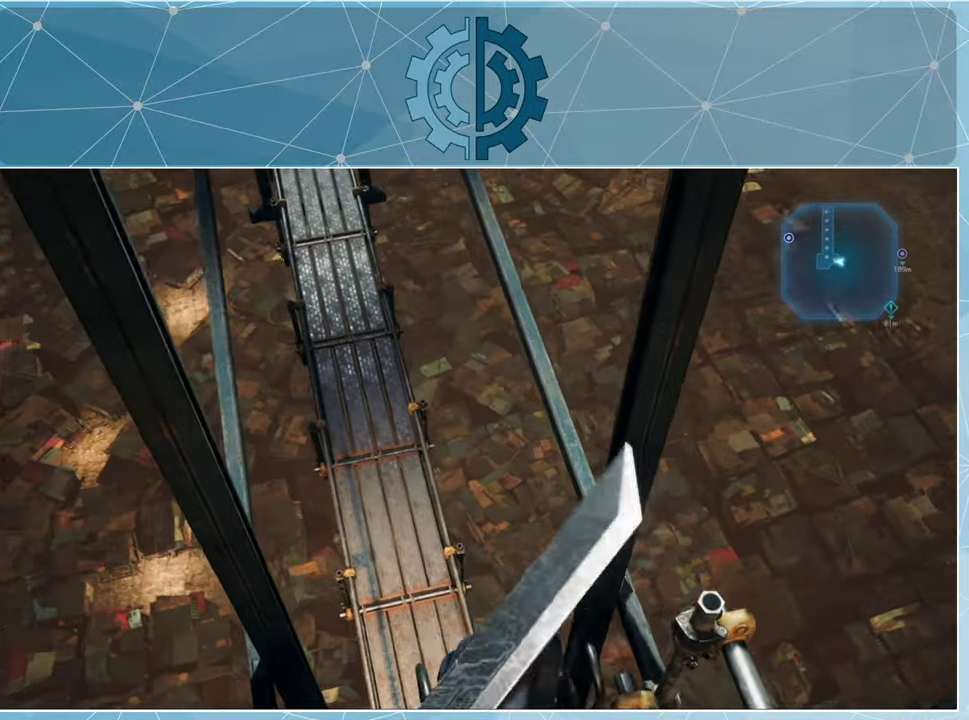
{"buttons": ["R1"], "left_stick": "up-left", "right_stick": "center", "events": [[100, "right_stick", "up-right"], [400, "left_stick", "up-left"], [400, "right_stick", "center"]]}
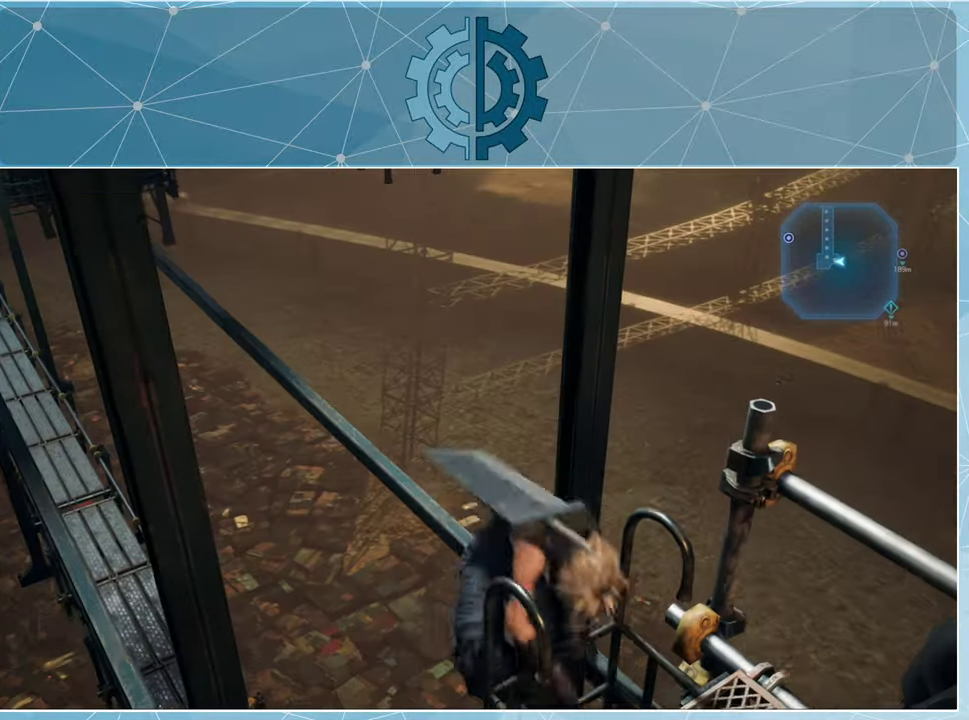
{"buttons": ["R1"], "left_stick": "down-left", "right_stick": "right", "events": [[134, "left_stick", "left"], [167, "right_stick", "right"], [367, "left_stick", "down-left"]]}
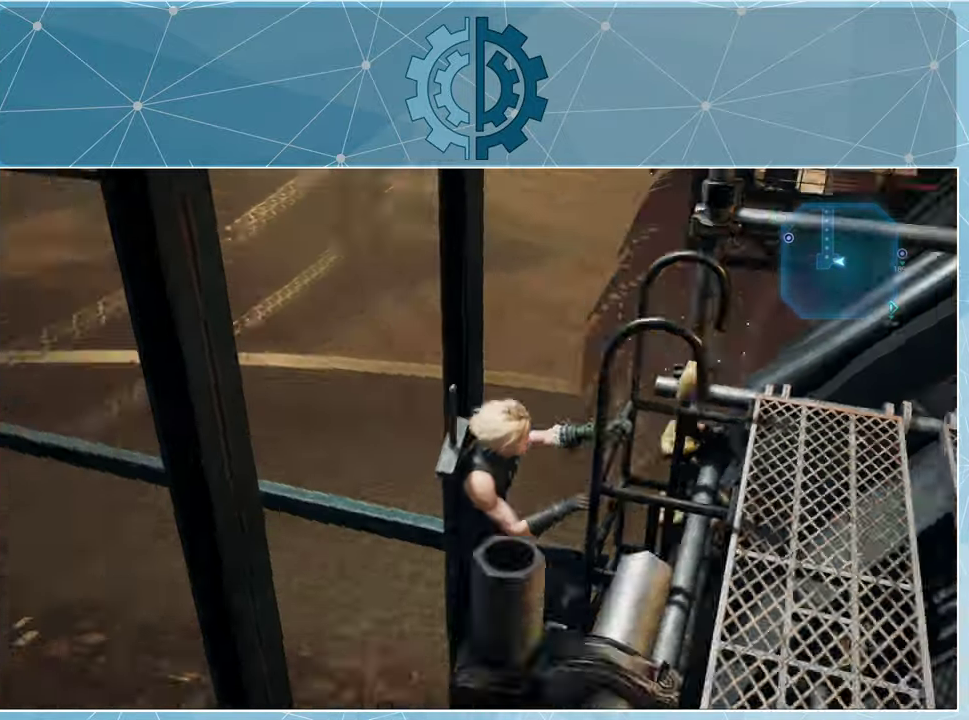
{"buttons": ["R1"], "left_stick": "down-left", "right_stick": "up-right", "events": [[300, "right_stick", "up-right"], [334, "R1", "up"], [467, "R1", "down"]]}
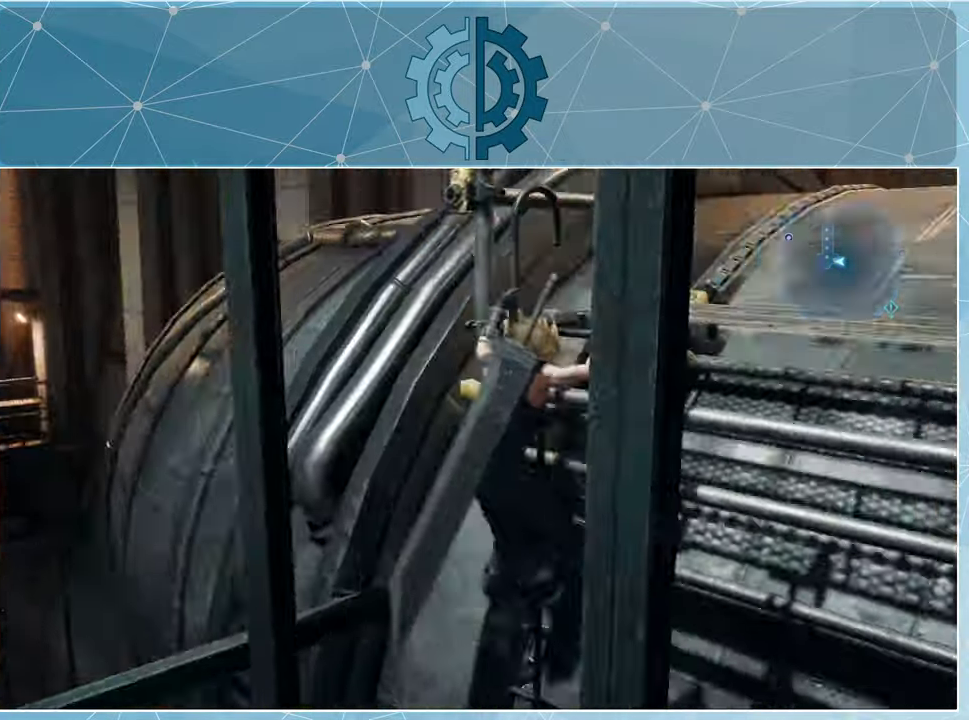
{"buttons": ["R1"], "left_stick": "down-left", "right_stick": "center", "events": [[500, "right_stick", "center"]]}
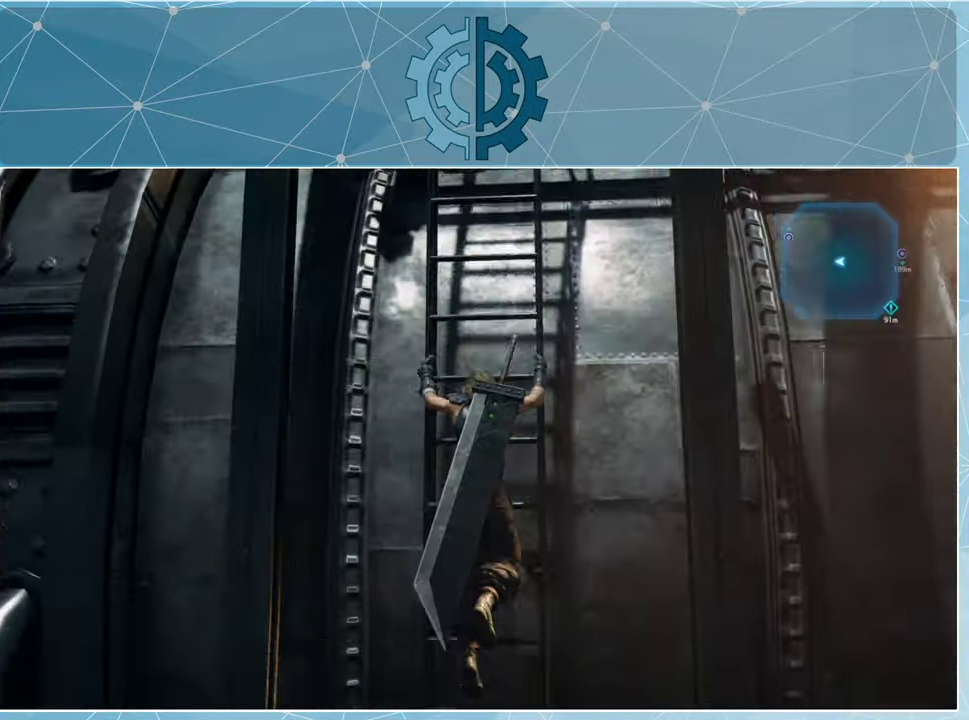
{"buttons": ["R1"], "left_stick": "down-left", "right_stick": "center", "events": []}
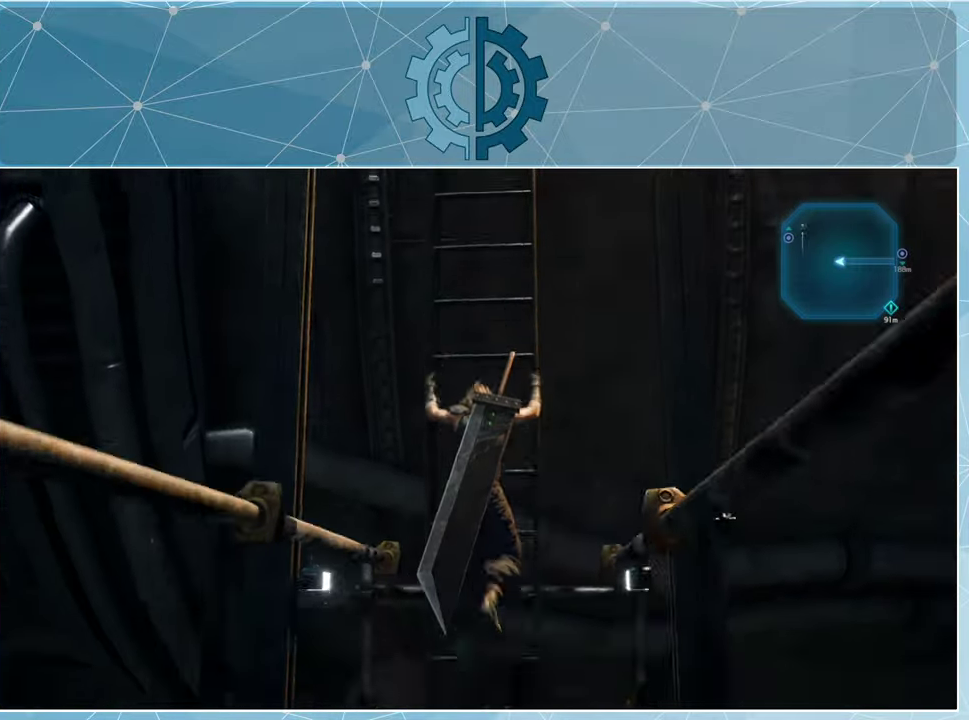
{"buttons": [], "left_stick": "center", "right_stick": "center", "events": [[367, "R1", "up"], [434, "left_stick", "center"]]}
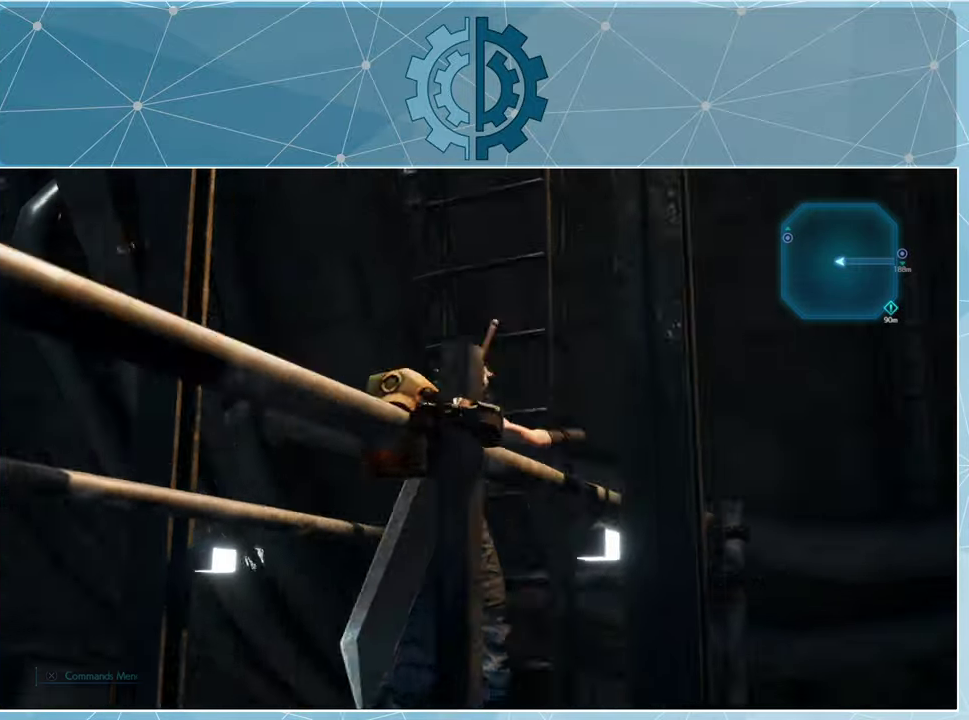
{"buttons": [], "left_stick": "center", "right_stick": "left", "events": [[234, "right_stick", "left"]]}
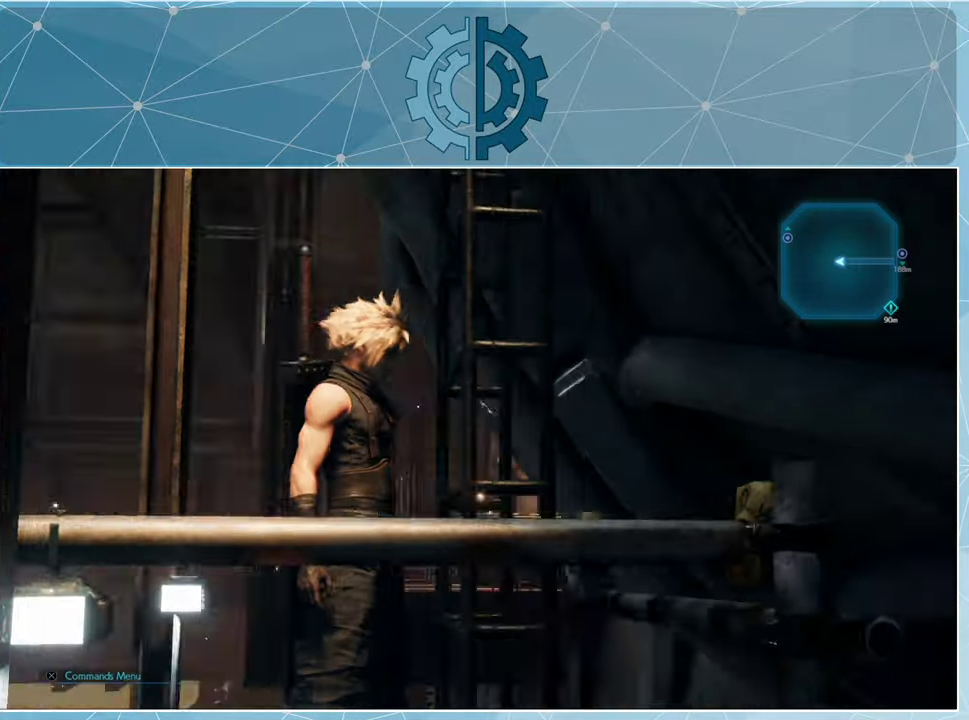
{"buttons": [], "left_stick": "up-left", "right_stick": "left", "events": [[134, "right_stick", "center"], [200, "left_stick", "left"], [267, "right_stick", "left"], [367, "left_stick", "up-left"]]}
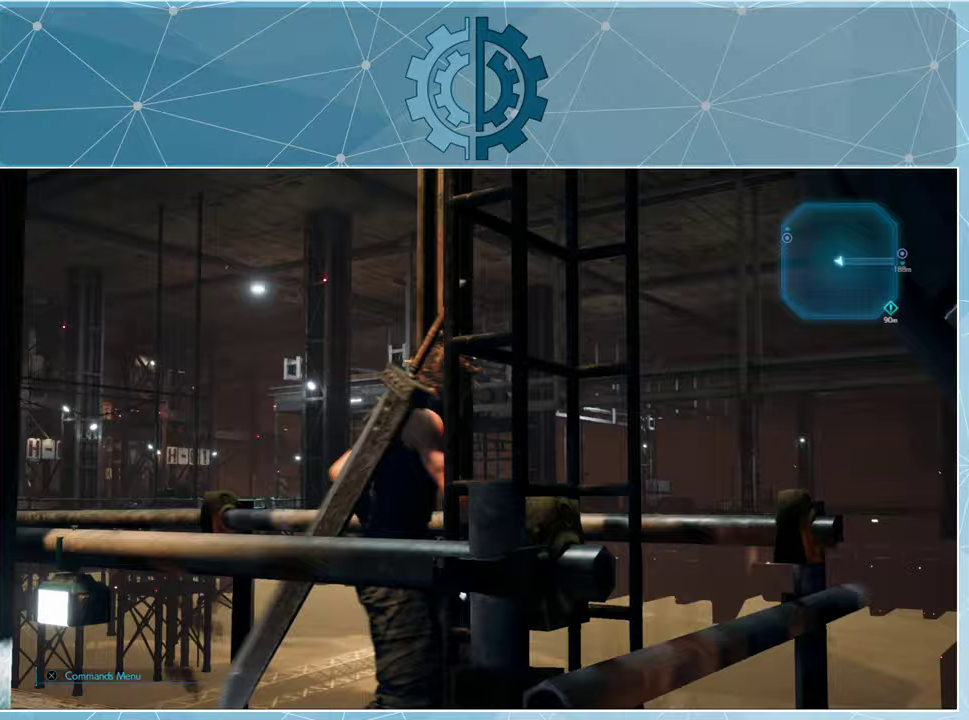
{"buttons": [], "left_stick": "up", "right_stick": "center", "events": [[67, "right_stick", "center"], [100, "left_stick", "center"], [200, "right_stick", "left"], [233, "left_stick", "up-left"], [267, "right_stick", "down-left"], [467, "left_stick", "up"], [500, "right_stick", "center"]]}
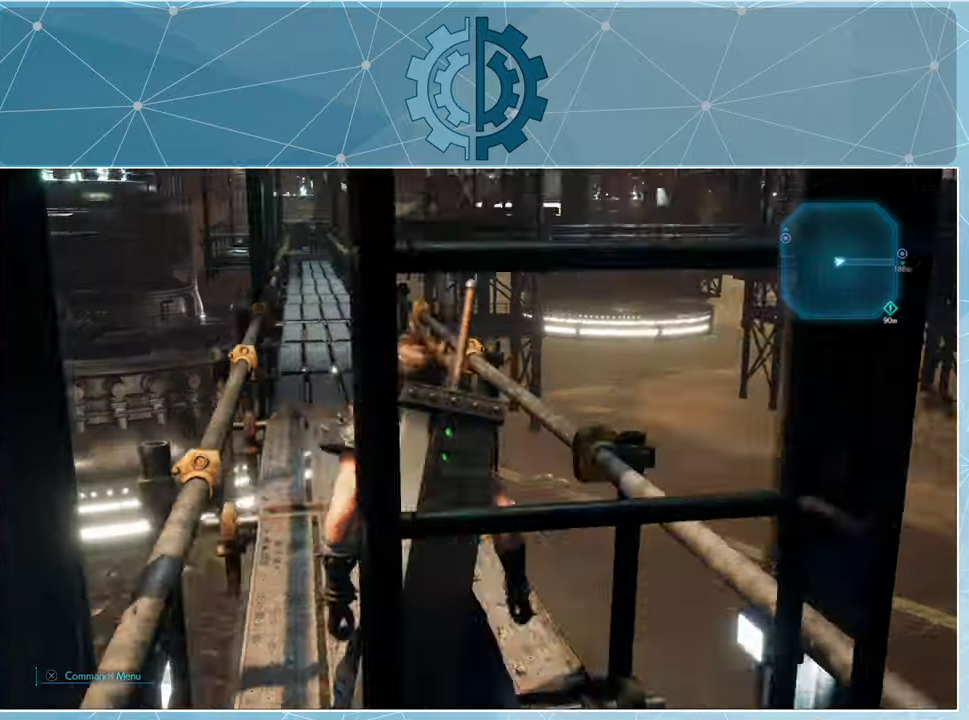
{"buttons": ["R1"], "left_stick": "up", "right_stick": "center", "events": [[67, "R1", "down"]]}
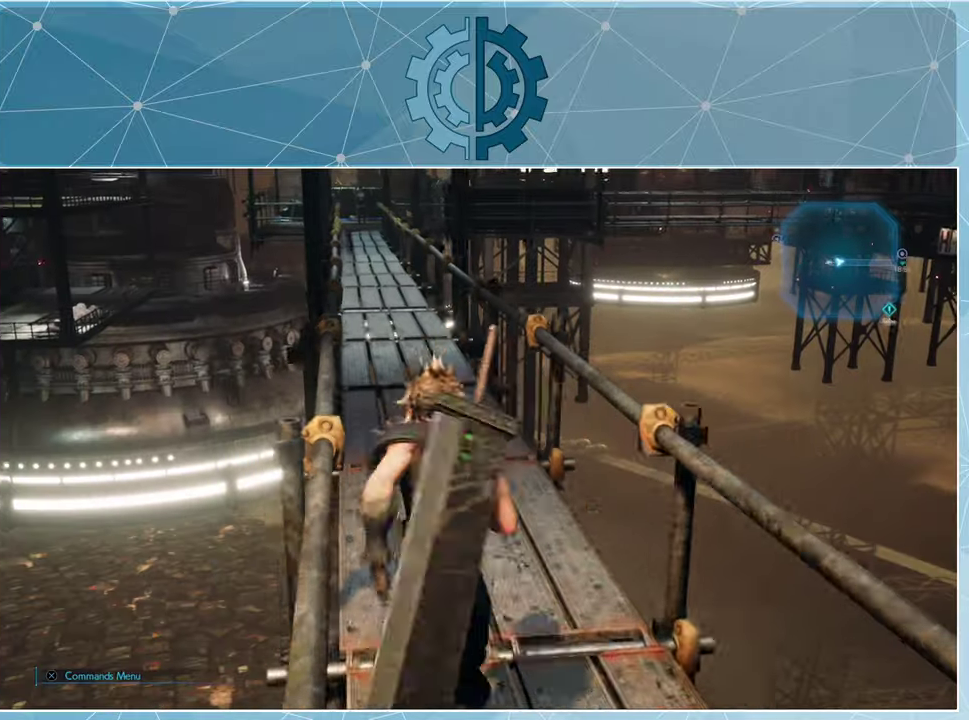
{"buttons": ["R1"], "left_stick": "up", "right_stick": "center", "events": [[267, "right_stick", "up"], [400, "right_stick", "center"]]}
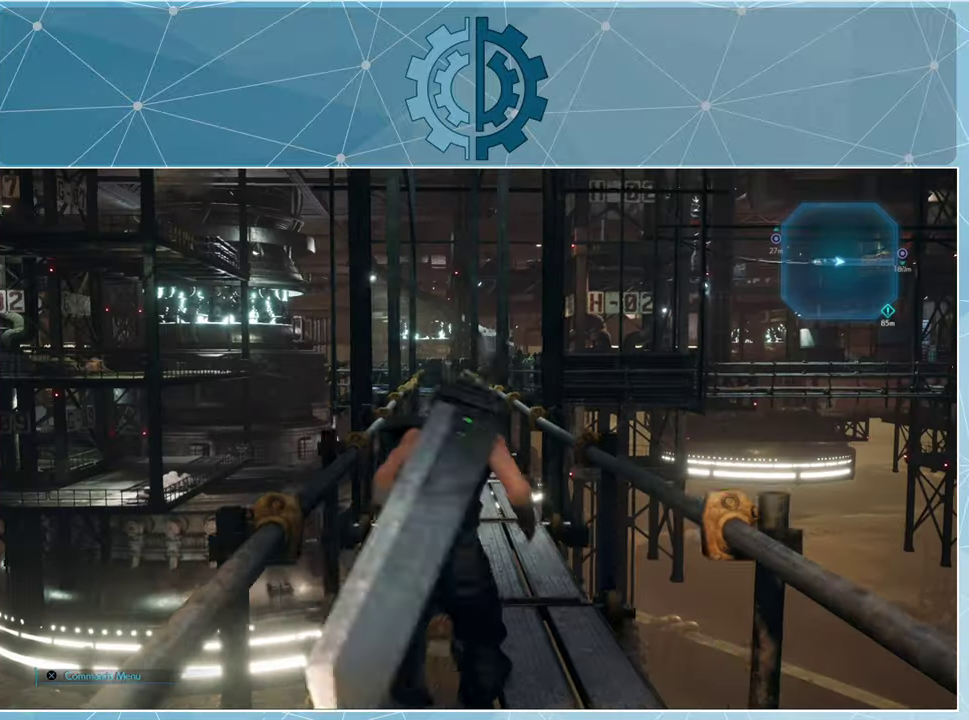
{"buttons": ["R1"], "left_stick": "up", "right_stick": "down", "events": [[500, "right_stick", "down"]]}
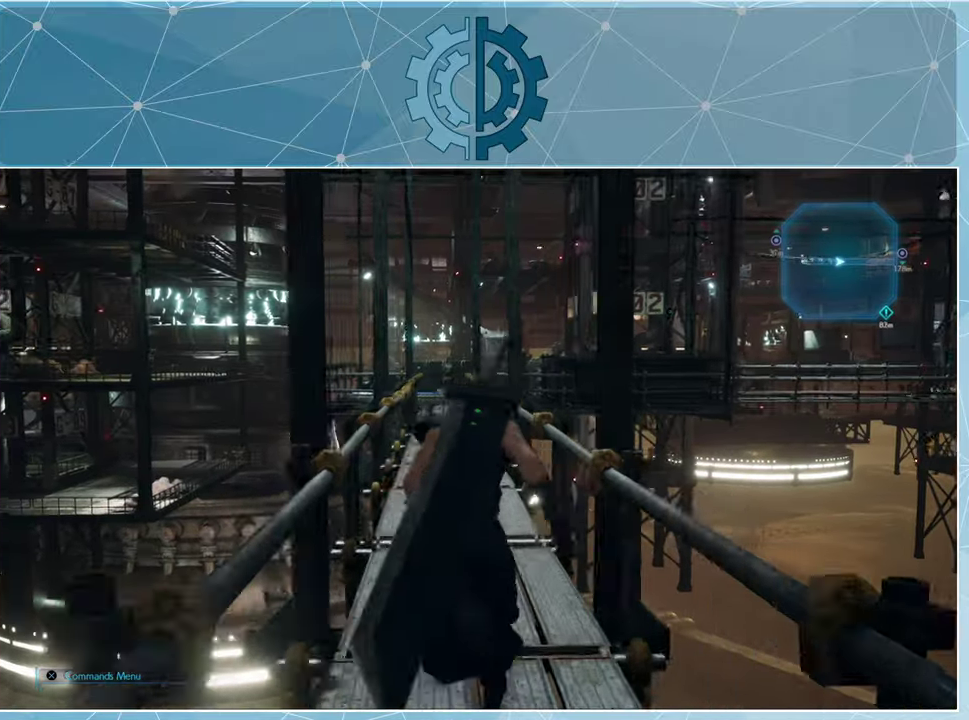
{"buttons": ["R1"], "left_stick": "up", "right_stick": "center", "events": [[133, "right_stick", "center"]]}
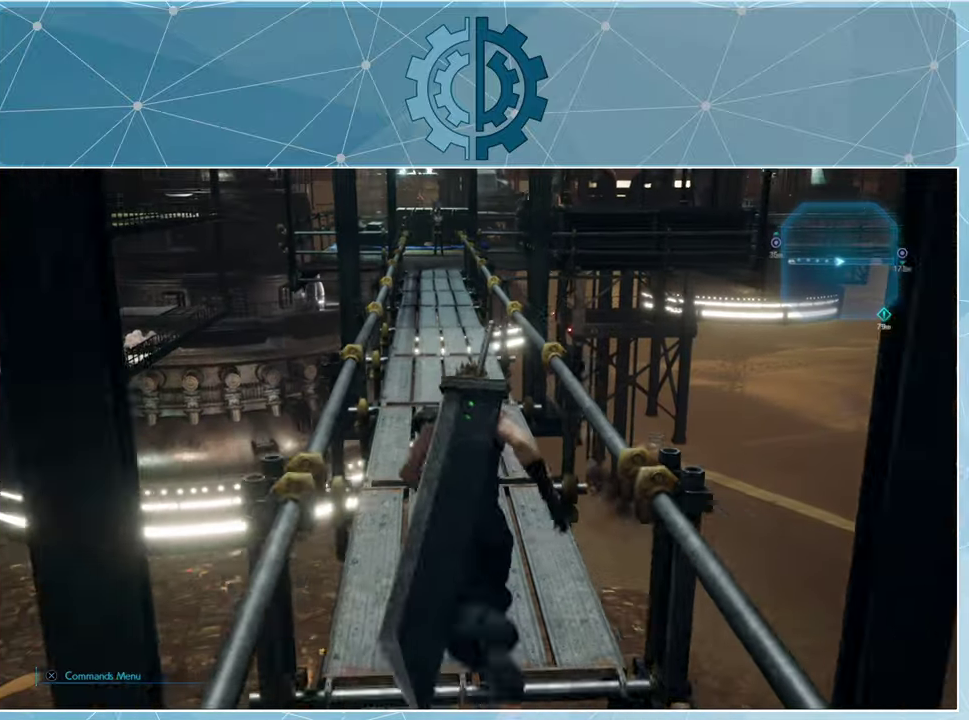
{"buttons": ["R1"], "left_stick": "up", "right_stick": "center", "events": []}
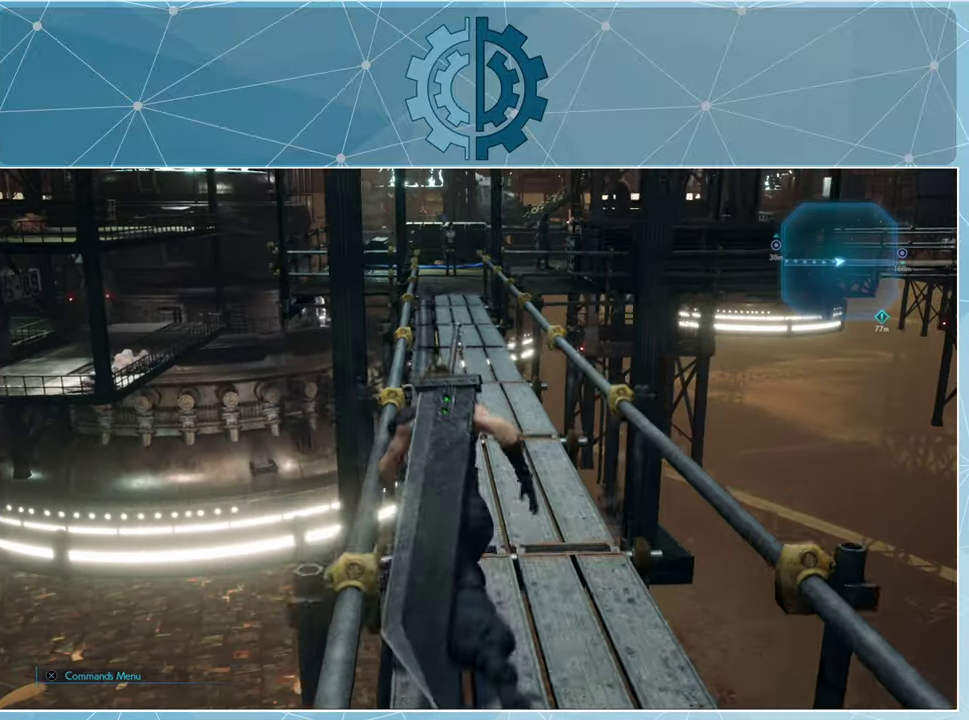
{"buttons": ["R1"], "left_stick": "up", "right_stick": "center", "events": []}
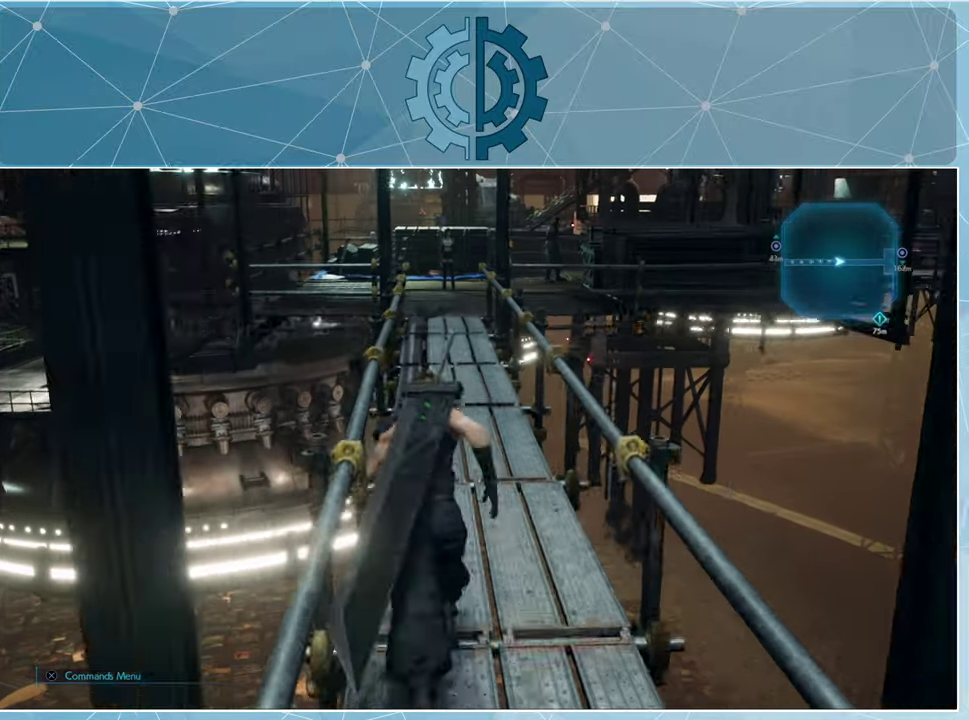
{"buttons": ["R1"], "left_stick": "up", "right_stick": "center", "events": []}